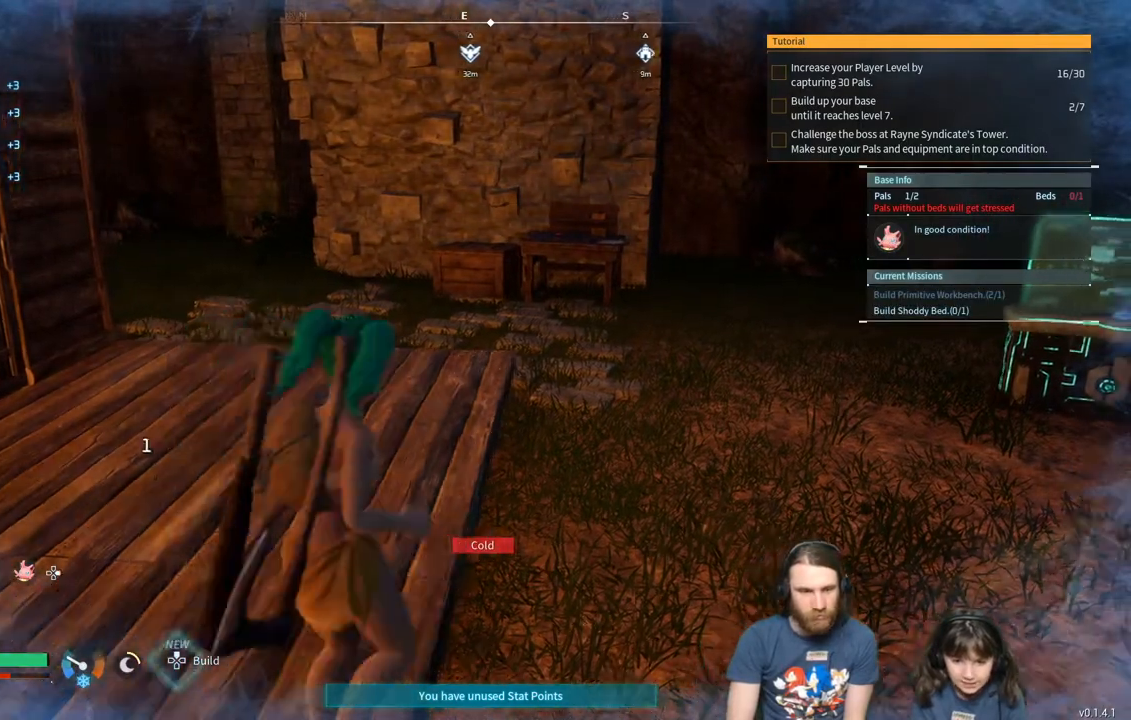
Gameplay with a controller (Xbox layout); each line is a JSON object with the inputs held at the frame after it. "events" lists button and stick changes between this image and that frame as [ms after this image, input, new state], when the widget could be followed in between.
{"buttons": [], "left_stick": "up-right", "right_stick": "center", "events": []}
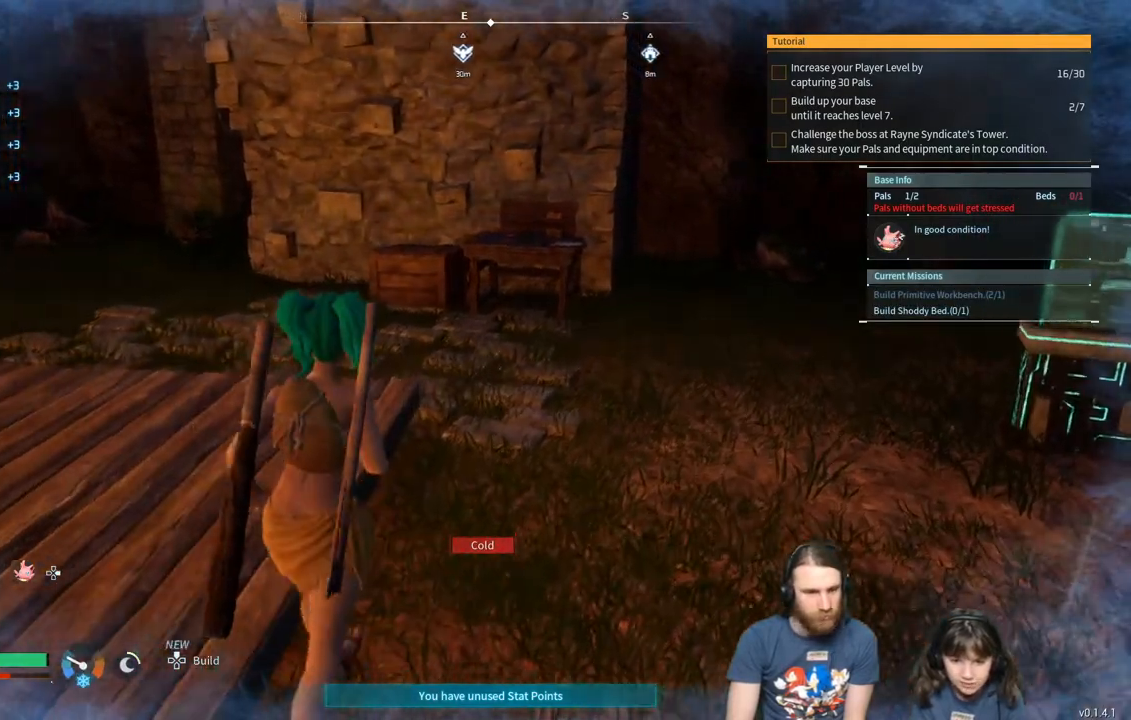
{"buttons": [], "left_stick": "up-right", "right_stick": "center", "events": []}
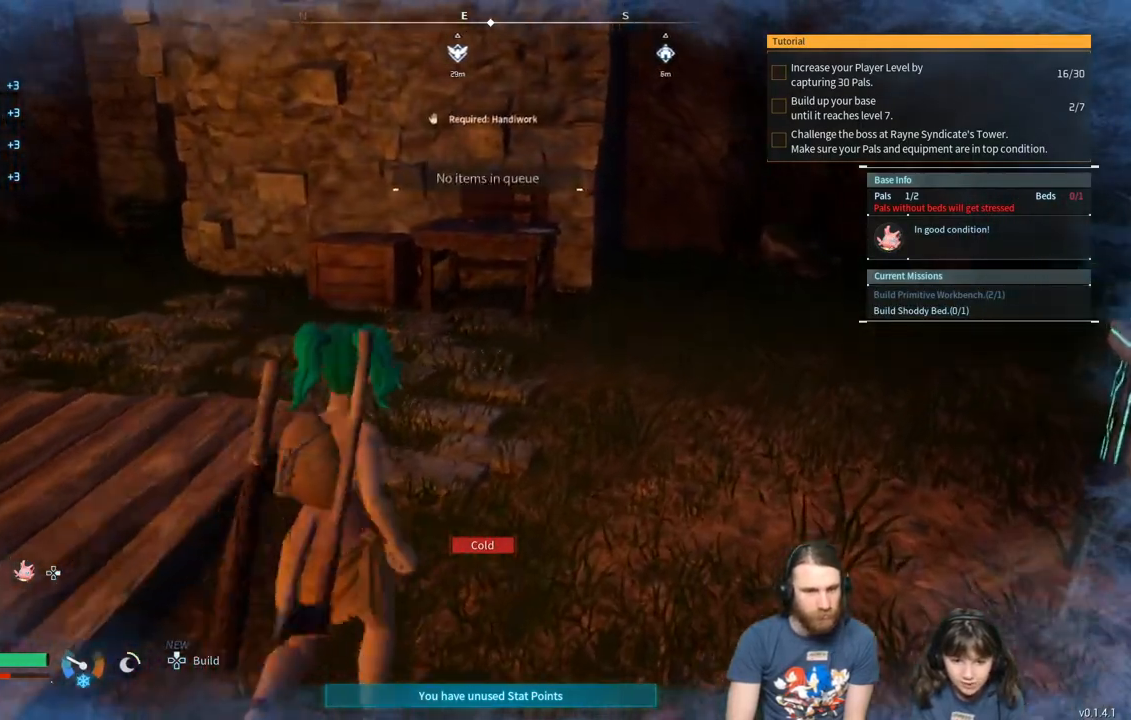
{"buttons": [], "left_stick": "center", "right_stick": "left", "events": [[283, "left_stick", "center"], [383, "right_stick", "left"]]}
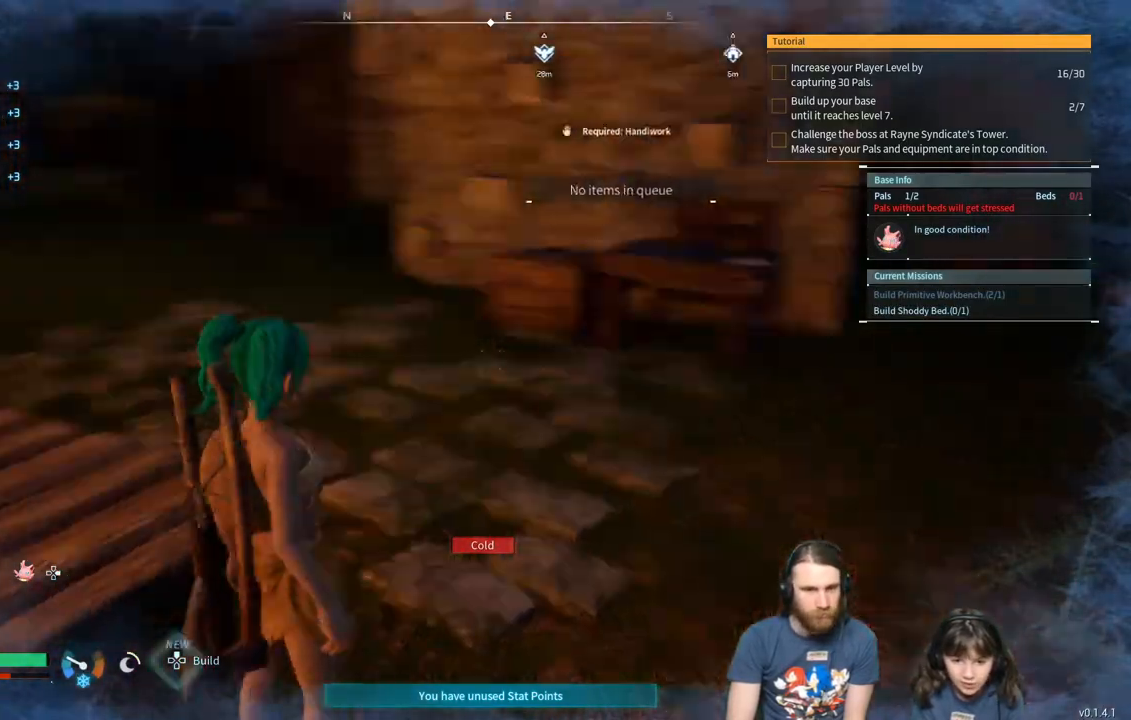
{"buttons": [], "left_stick": "center", "right_stick": "down-right", "events": [[500, "right_stick", "down-right"]]}
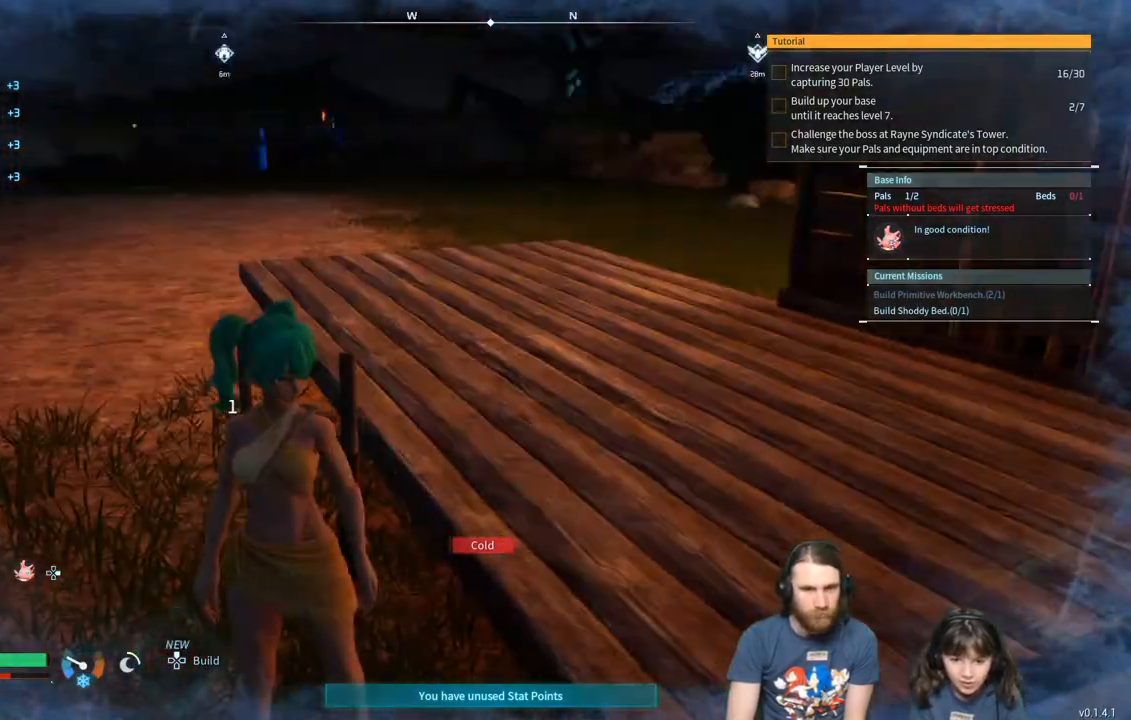
{"buttons": [], "left_stick": "center", "right_stick": "center", "events": [[267, "right_stick", "down"], [450, "right_stick", "center"]]}
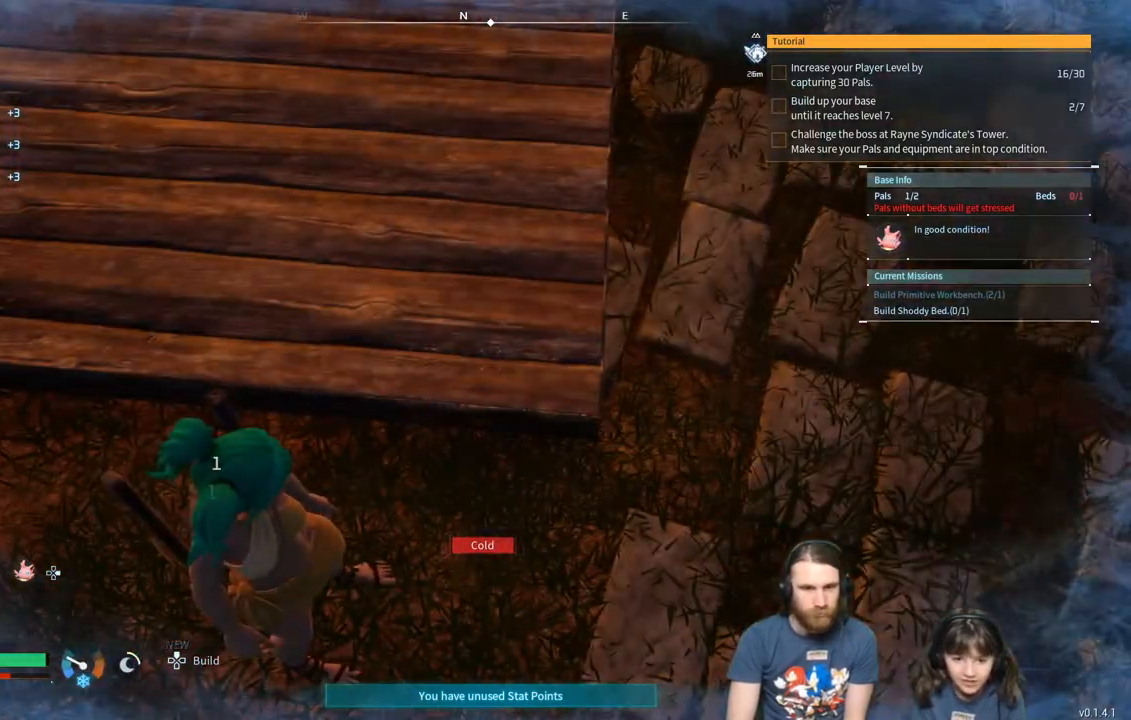
{"buttons": [], "left_stick": "left", "right_stick": "center", "events": [[133, "left_stick", "left"]]}
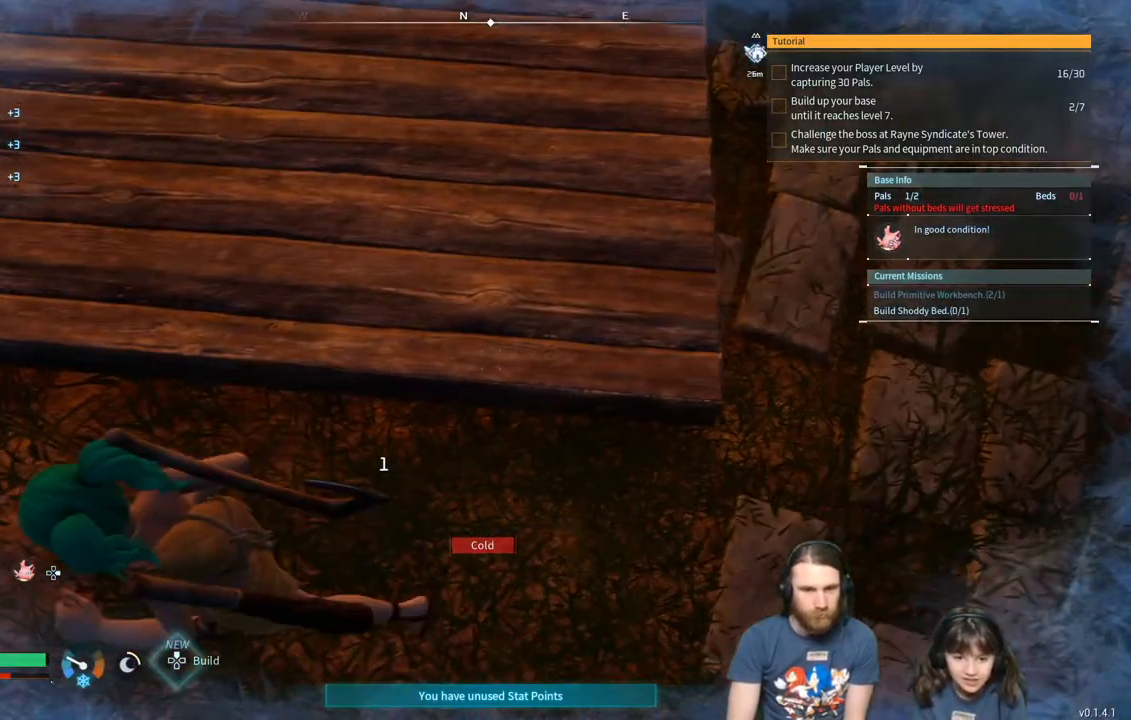
{"buttons": [], "left_stick": "left", "right_stick": "center", "events": []}
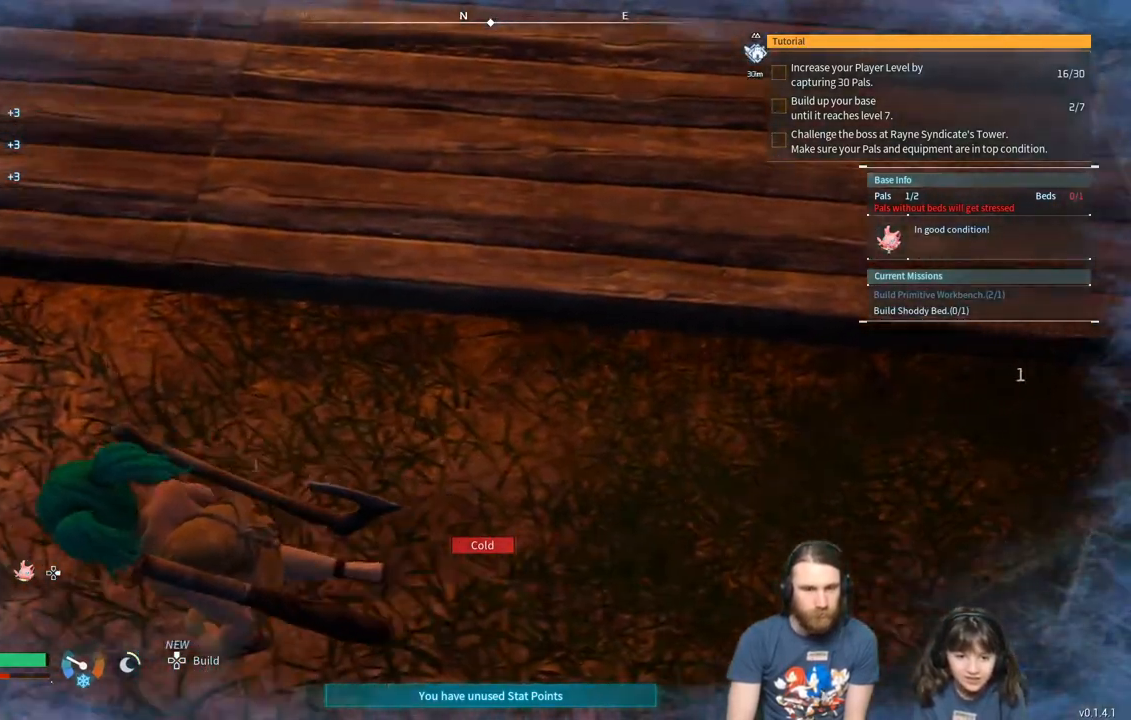
{"buttons": [], "left_stick": "center", "right_stick": "center", "events": [[283, "left_stick", "up"], [350, "left_stick", "center"]]}
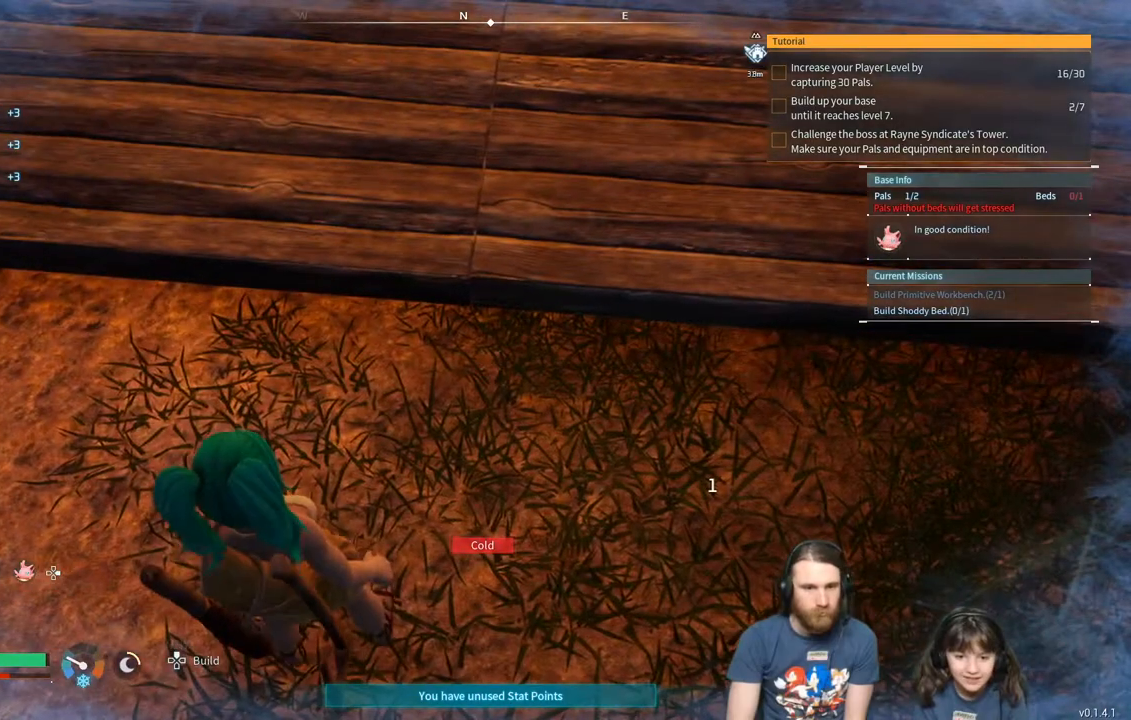
{"buttons": [], "left_stick": "down-right", "right_stick": "center", "events": [[433, "left_stick", "down-right"]]}
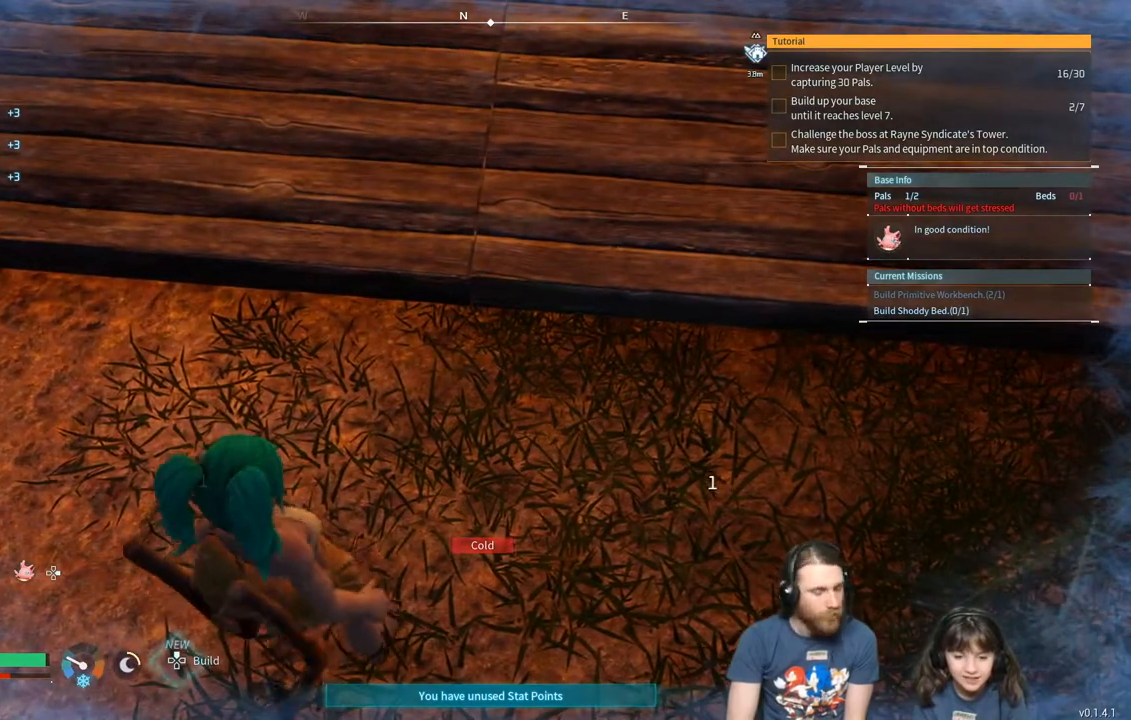
{"buttons": [], "left_stick": "down", "right_stick": "center", "events": [[467, "left_stick", "down"]]}
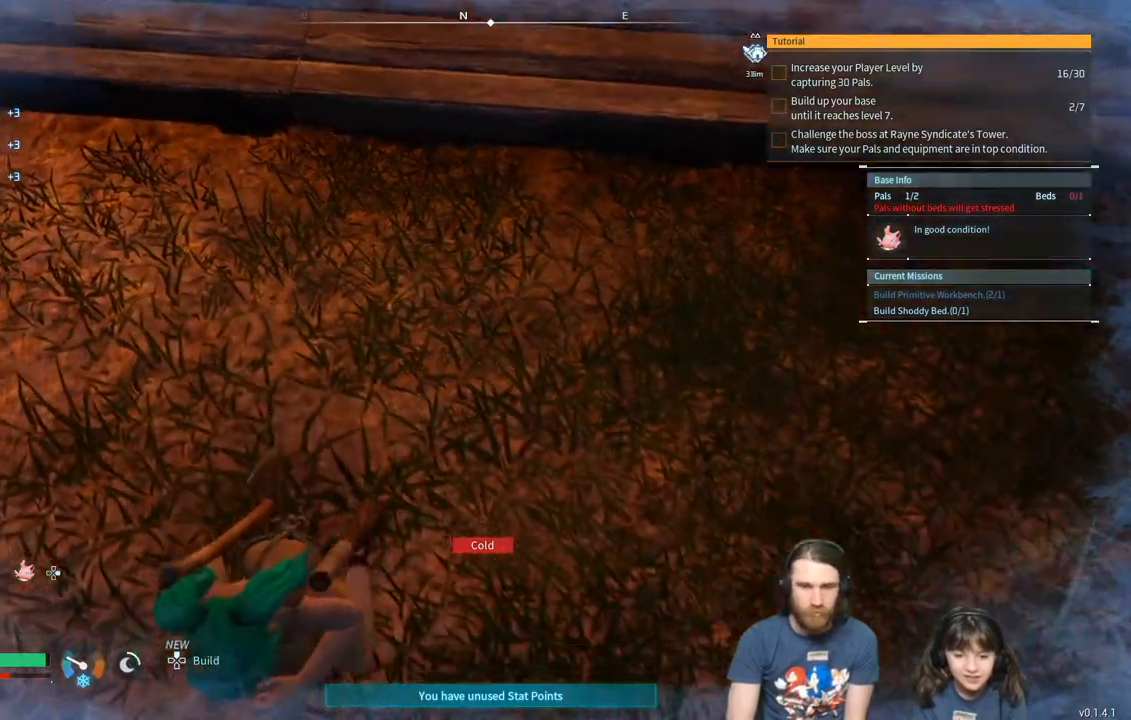
{"buttons": [], "left_stick": "center", "right_stick": "center", "events": [[467, "left_stick", "center"]]}
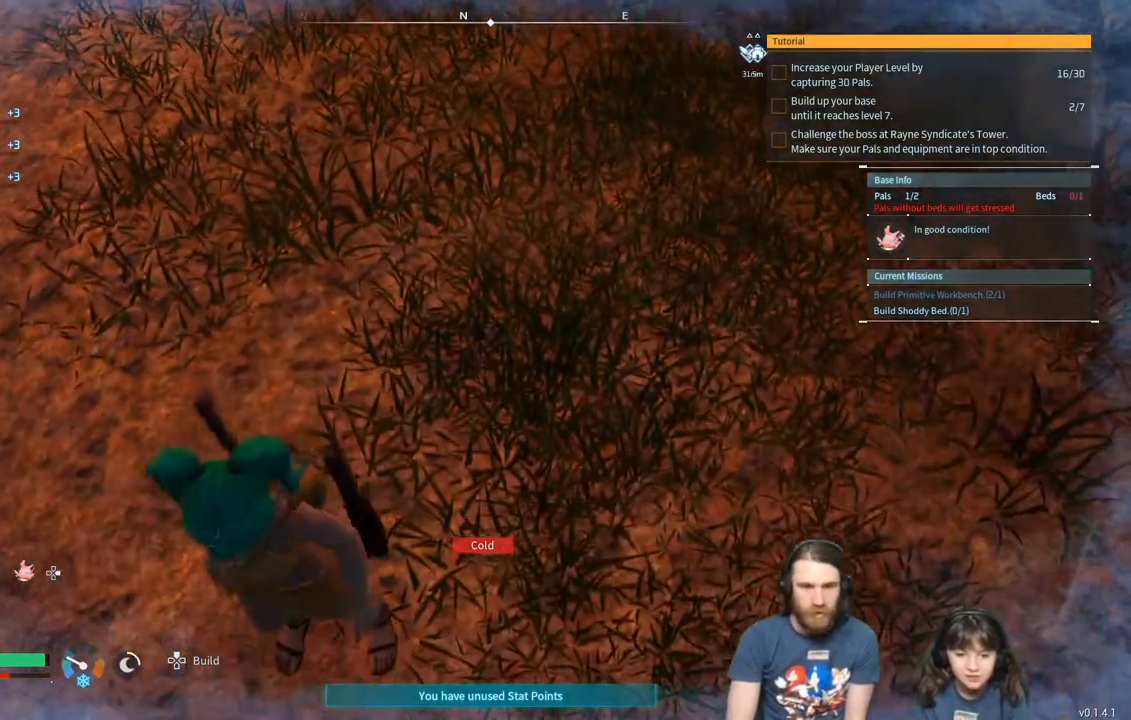
{"buttons": [], "left_stick": "center", "right_stick": "center", "events": [[17, "left_stick", "up"], [17, "right_stick", "up"], [250, "left_stick", "center"], [367, "right_stick", "center"]]}
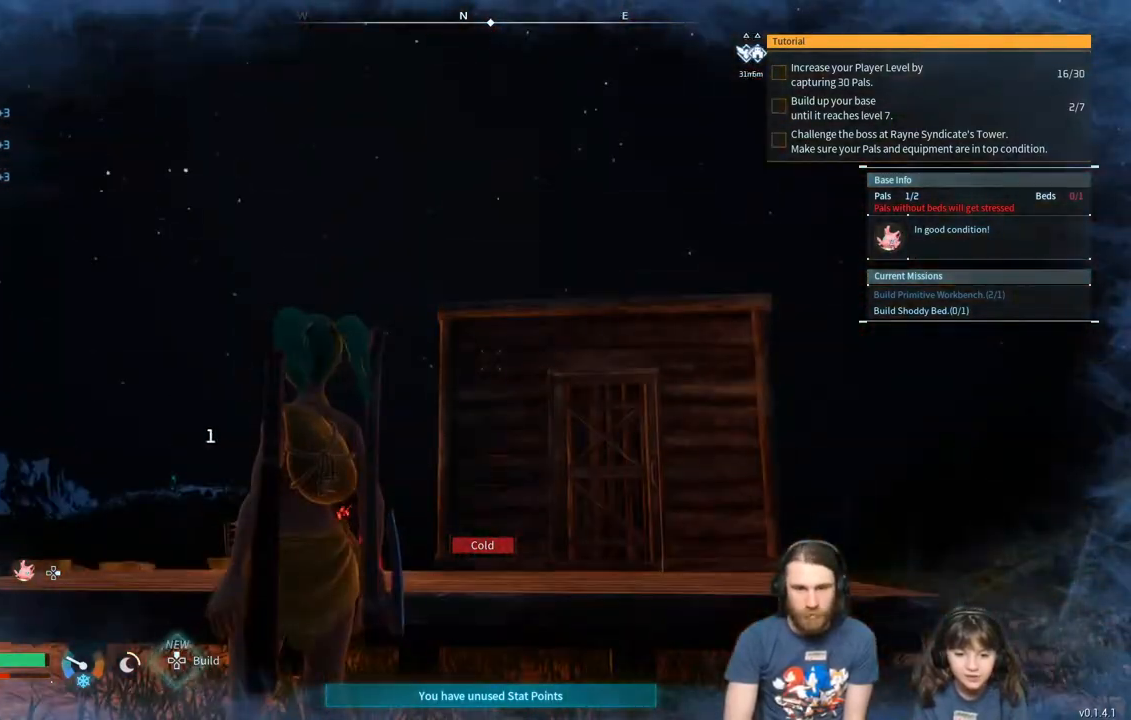
{"buttons": [], "left_stick": "center", "right_stick": "center", "events": [[150, "right_stick", "down"], [333, "right_stick", "center"]]}
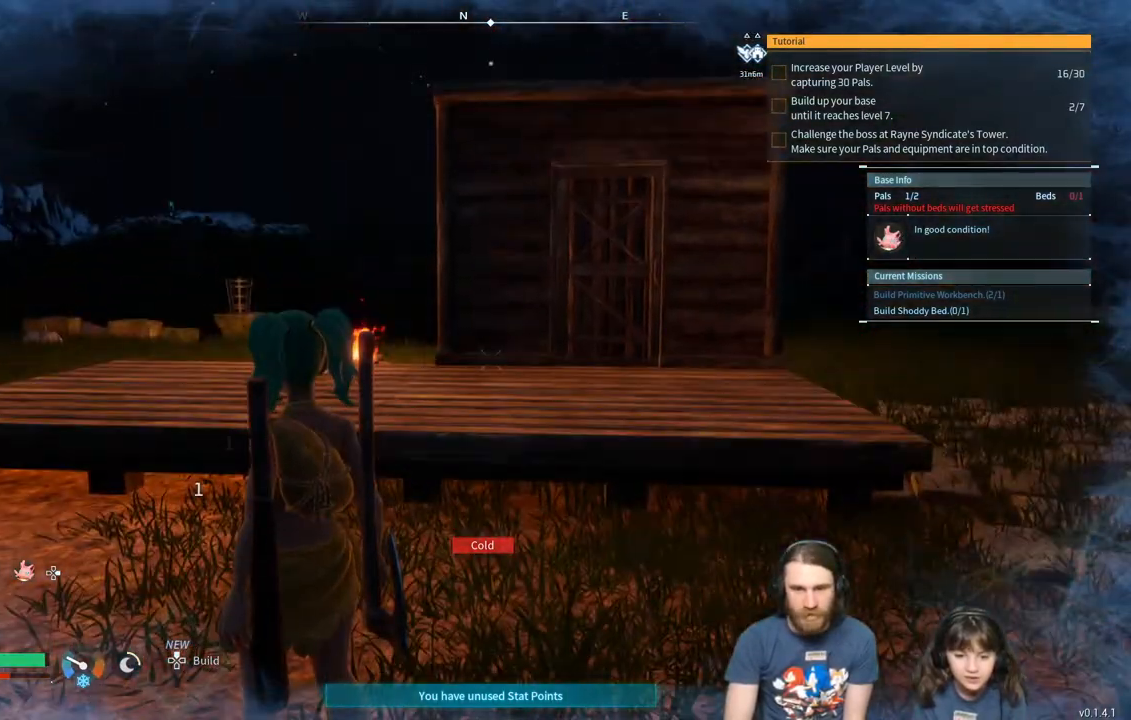
{"buttons": [], "left_stick": "center", "right_stick": "down", "events": [[317, "right_stick", "down"]]}
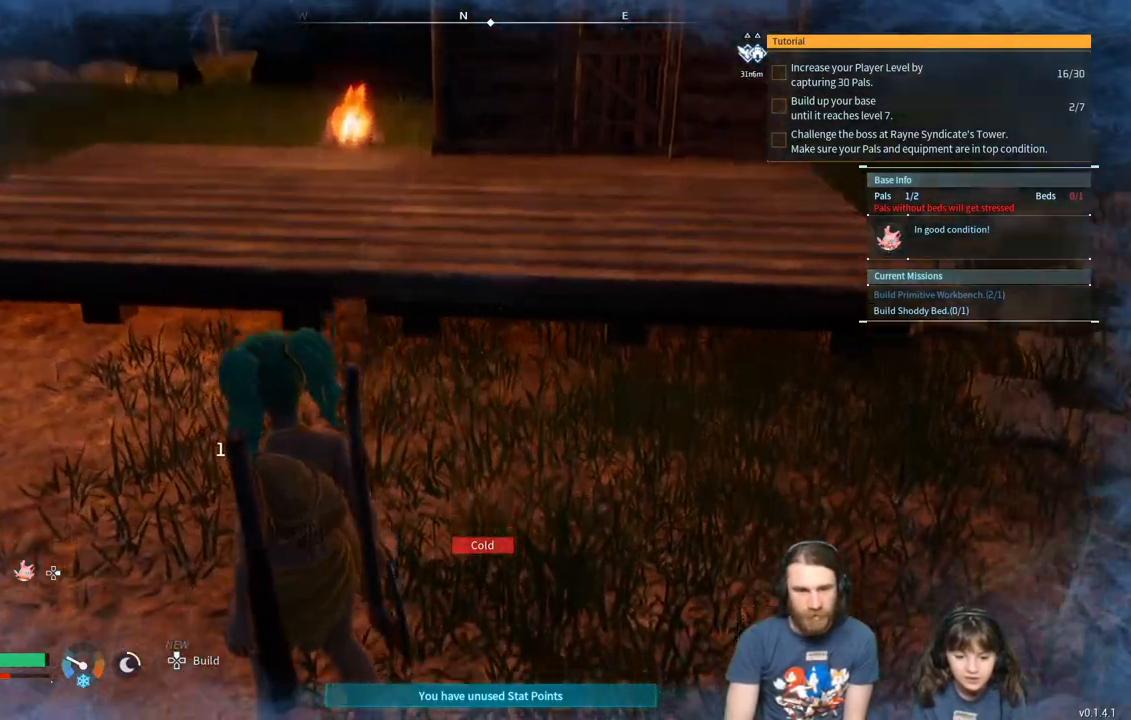
{"buttons": [], "left_stick": "center", "right_stick": "center", "events": [[50, "right_stick", "center"]]}
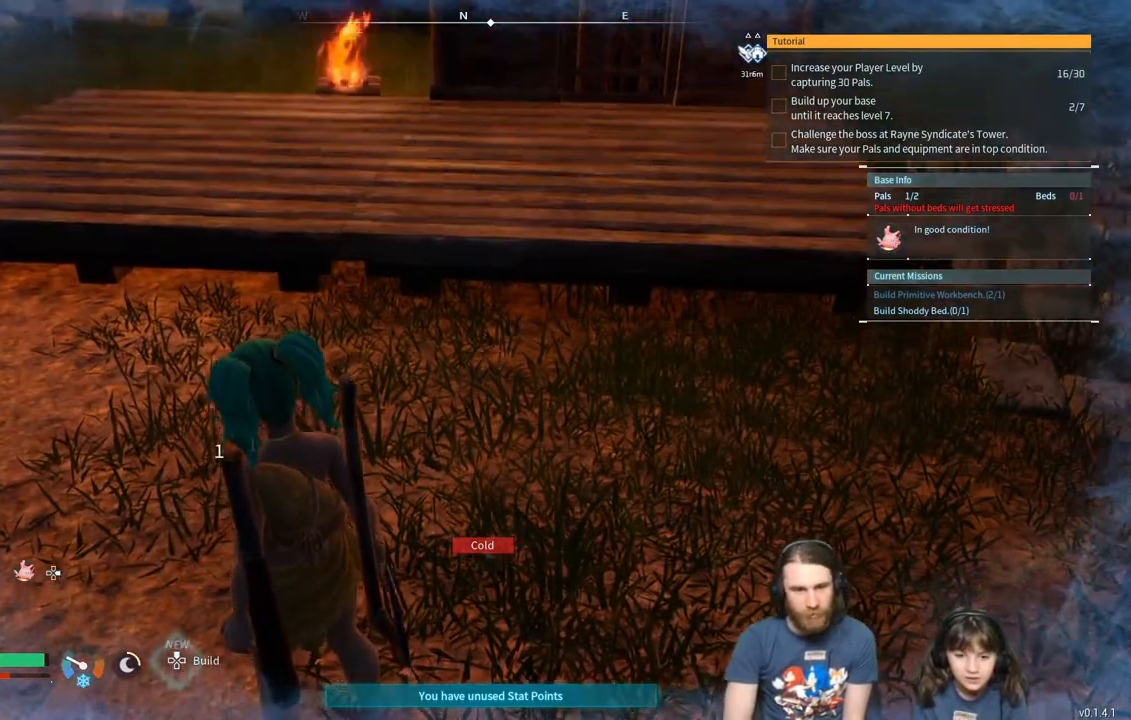
{"buttons": [], "left_stick": "center", "right_stick": "center", "events": []}
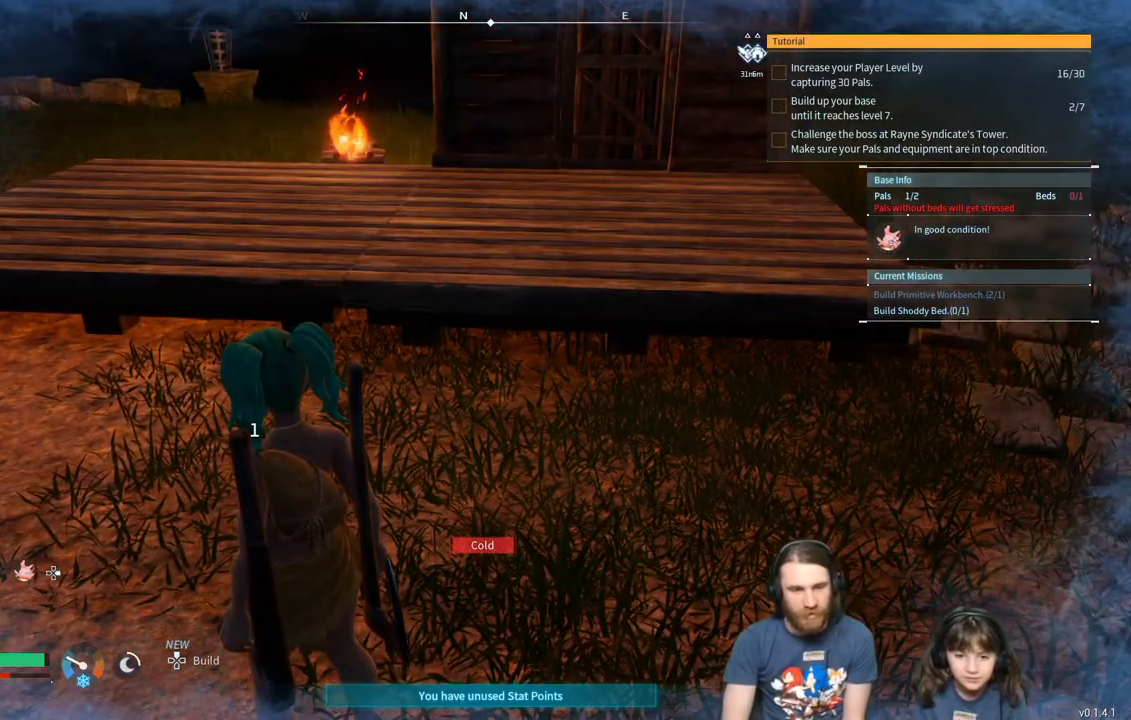
{"buttons": [], "left_stick": "center", "right_stick": "center", "events": []}
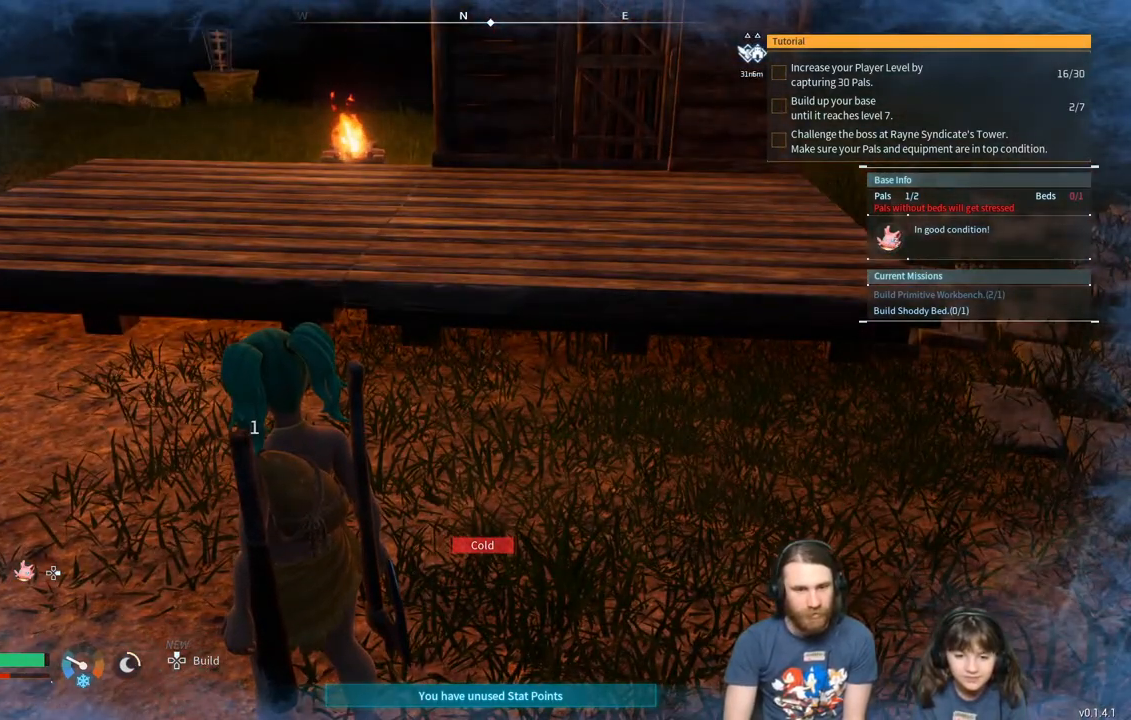
{"buttons": [], "left_stick": "center", "right_stick": "center", "events": []}
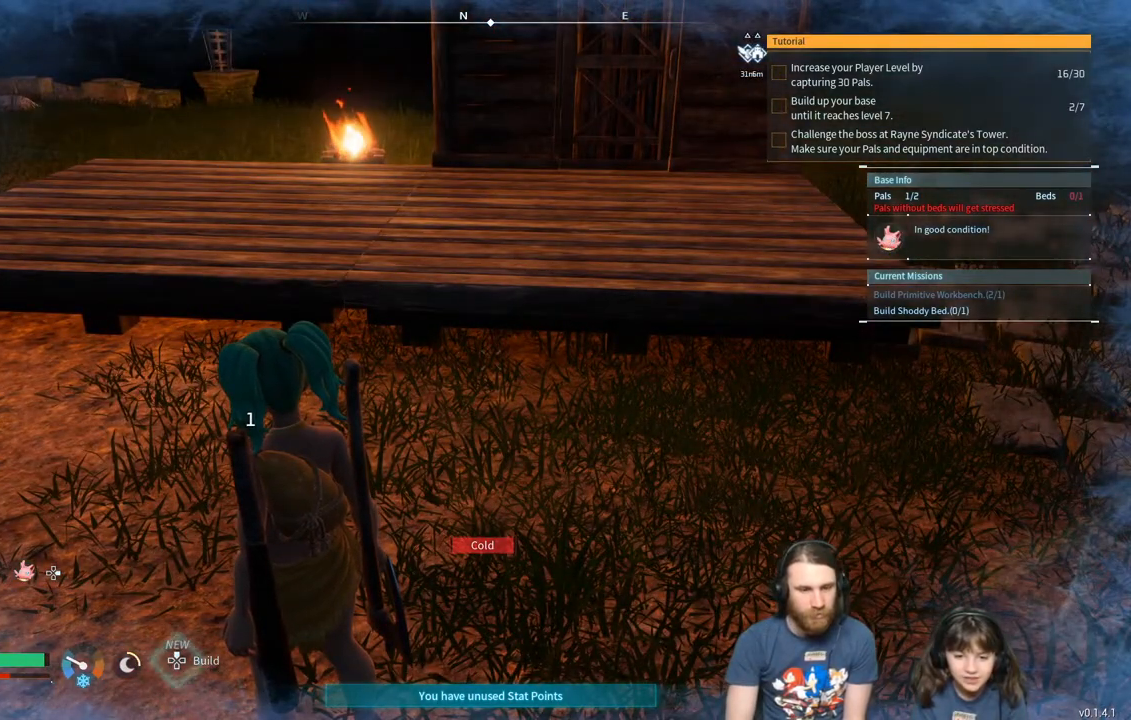
{"buttons": [], "left_stick": "center", "right_stick": "center", "events": []}
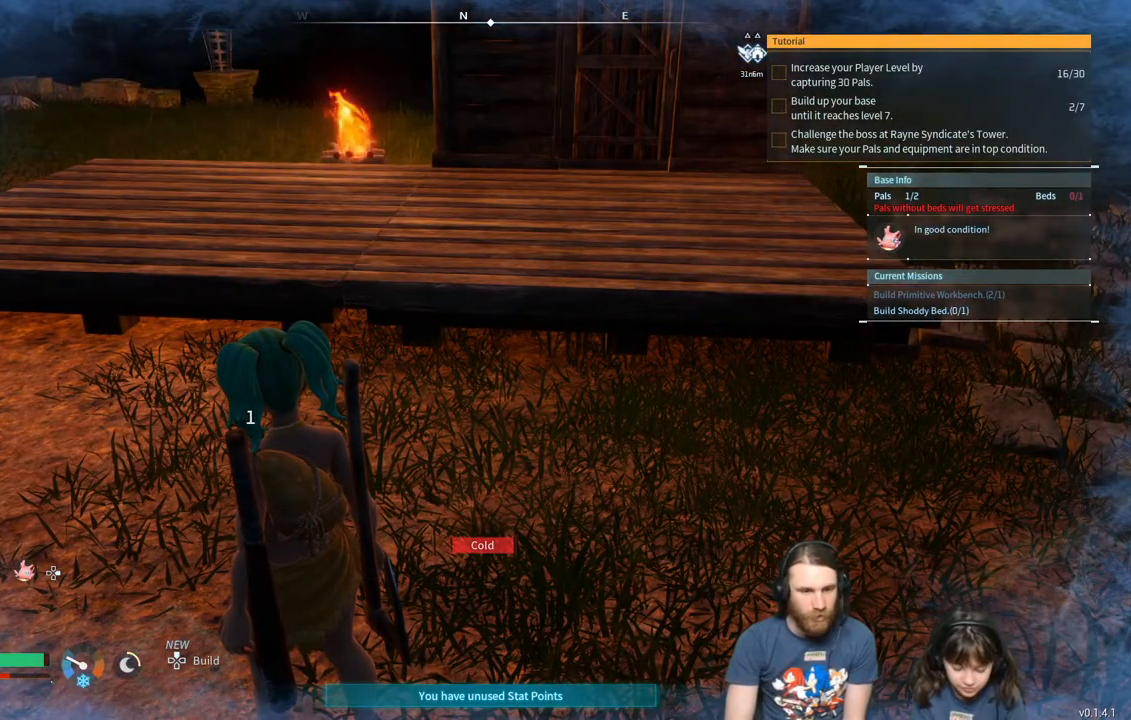
{"buttons": [], "left_stick": "center", "right_stick": "center", "events": []}
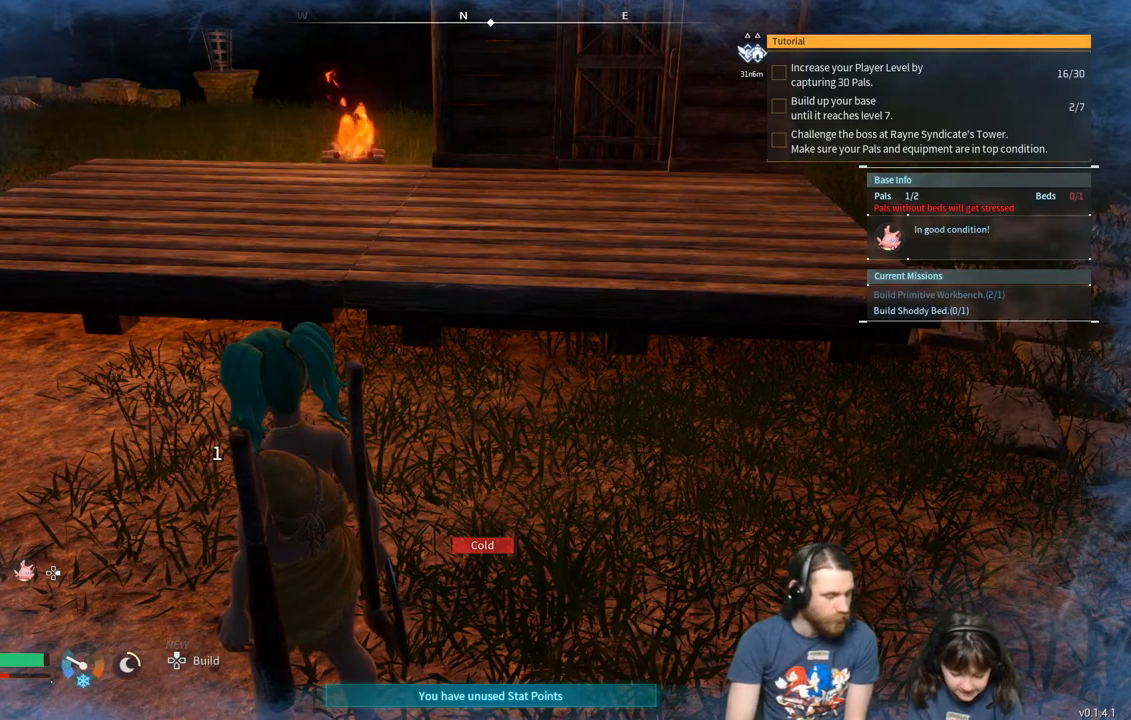
{"buttons": [], "left_stick": "center", "right_stick": "center", "events": []}
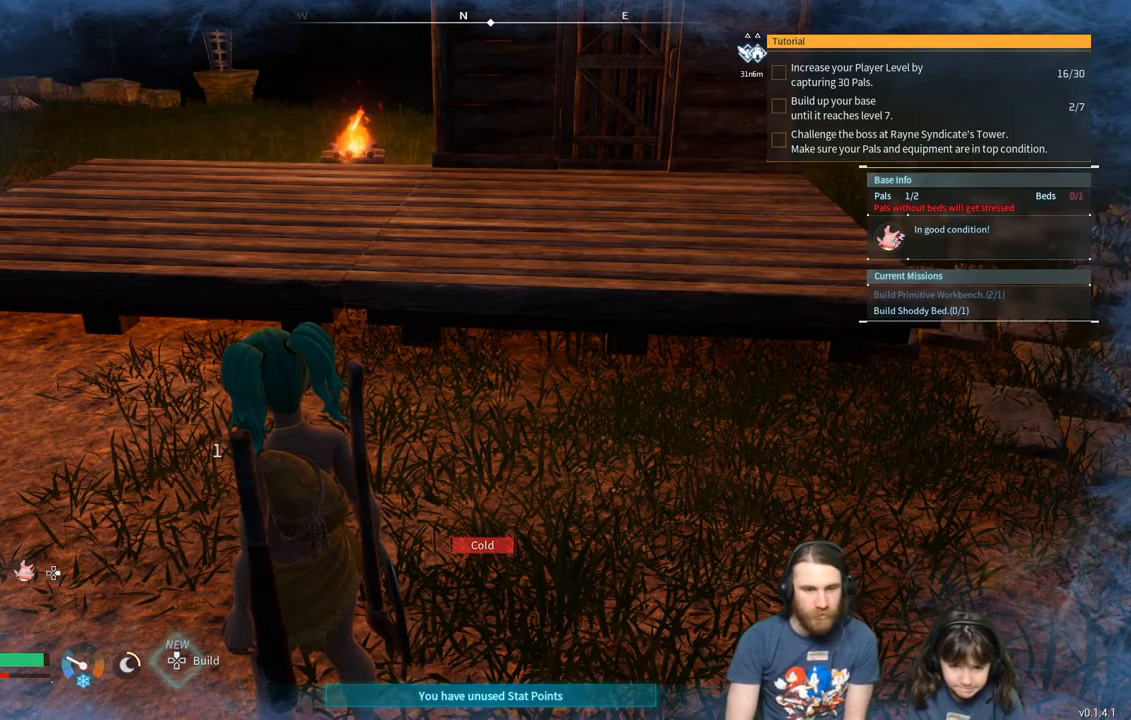
{"buttons": [], "left_stick": "up-right", "right_stick": "center", "events": [[400, "left_stick", "up-right"]]}
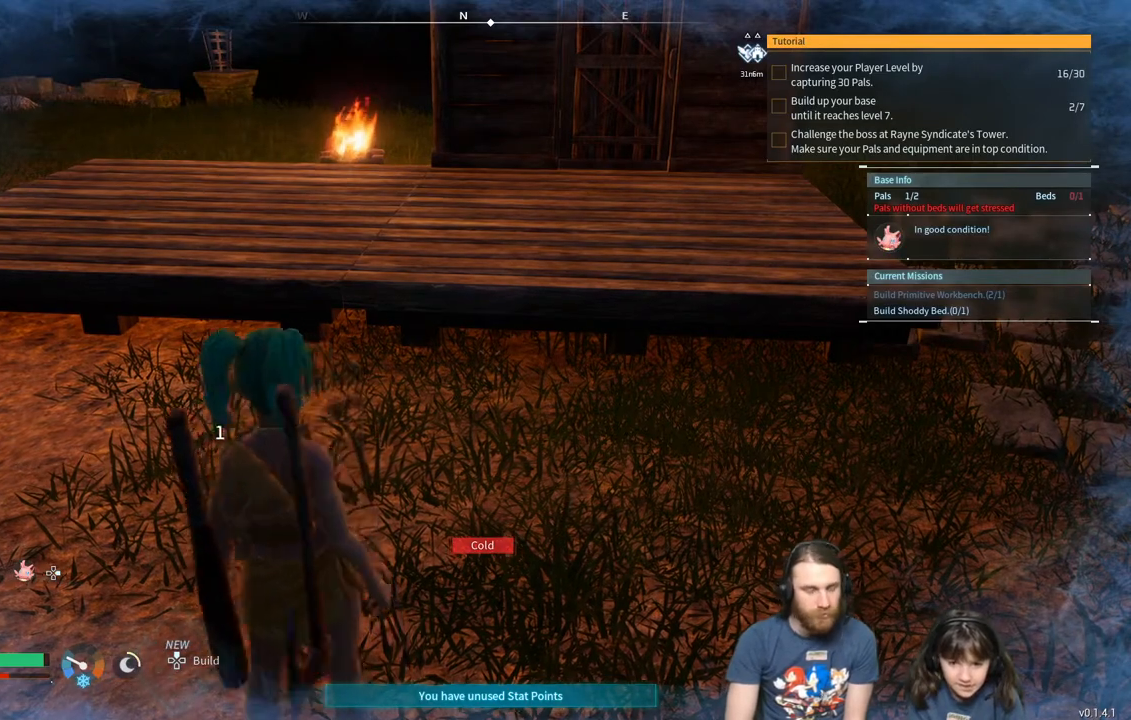
{"buttons": [], "left_stick": "up", "right_stick": "center", "events": [[300, "left_stick", "up"]]}
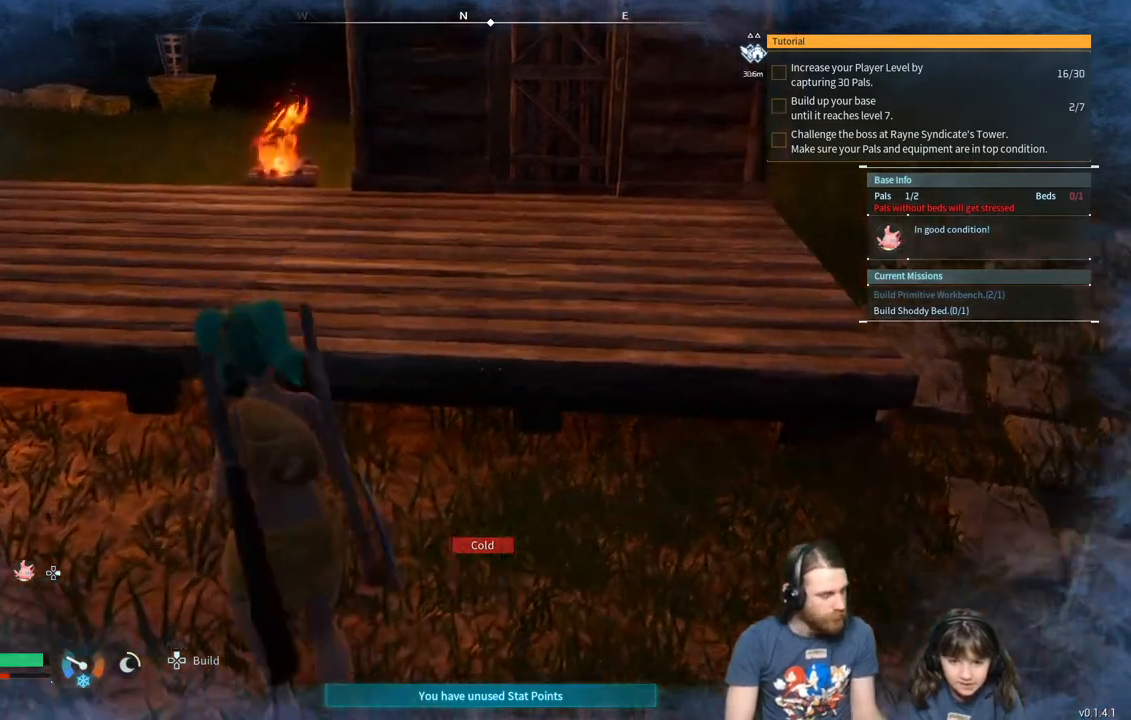
{"buttons": [], "left_stick": "up-left", "right_stick": "center", "events": [[33, "left_stick", "up-left"]]}
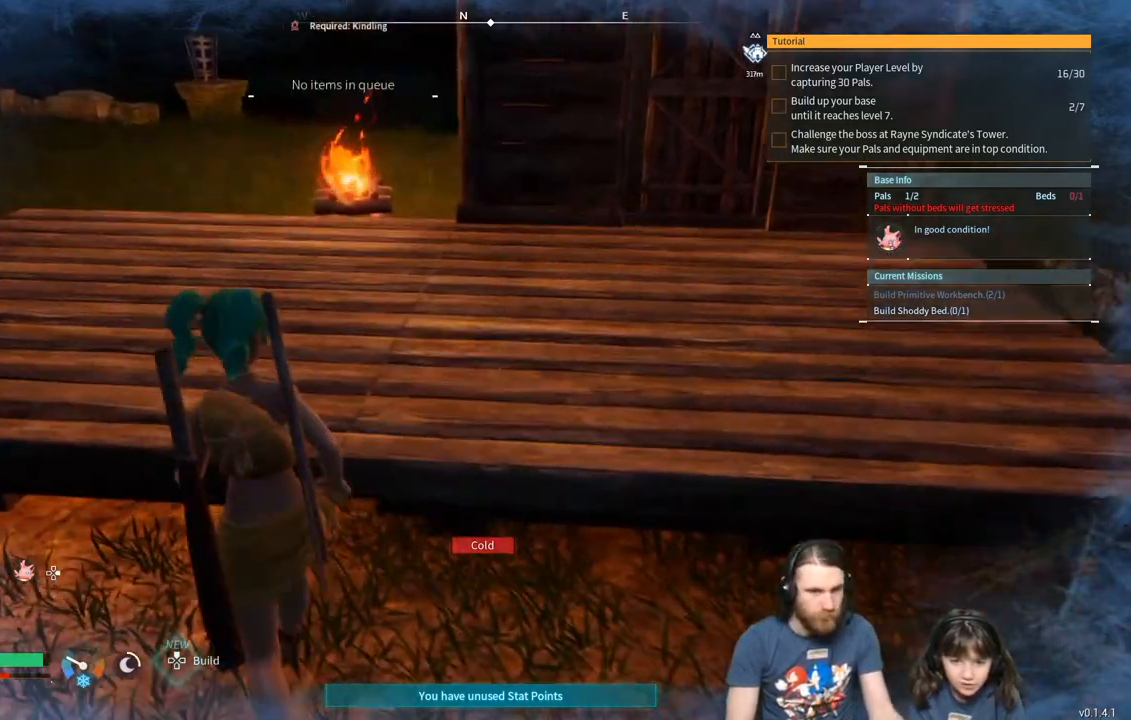
{"buttons": [], "left_stick": "up-left", "right_stick": "center", "events": []}
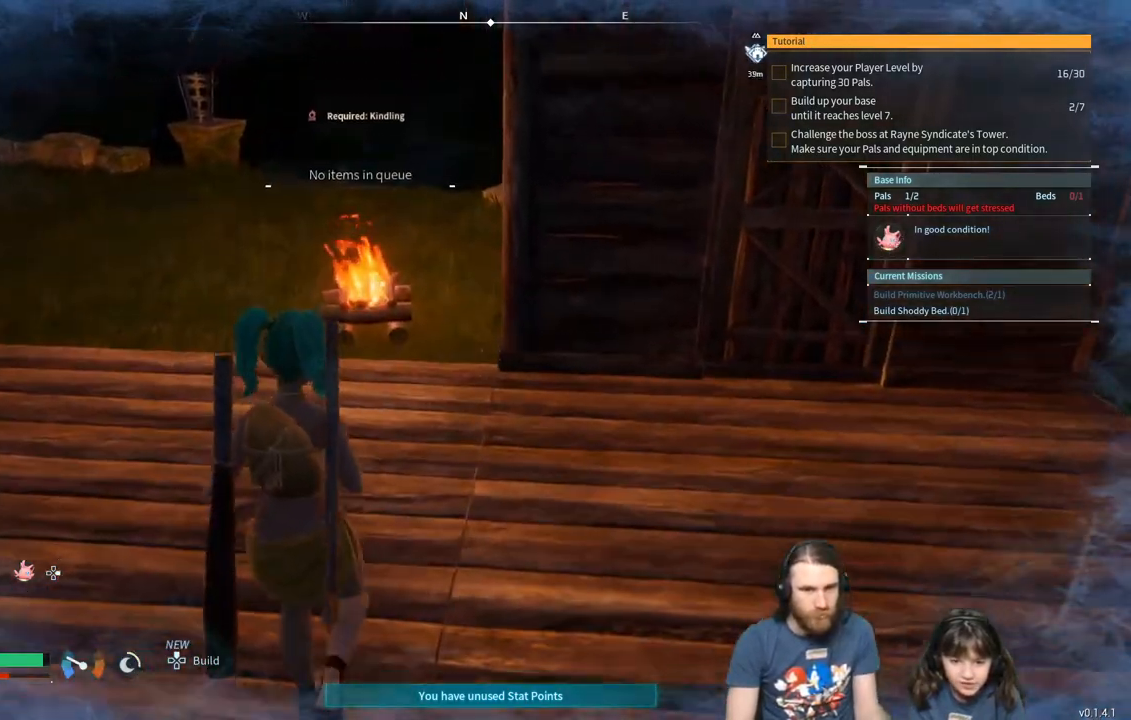
{"buttons": [], "left_stick": "up", "right_stick": "center", "events": [[117, "left_stick", "center"], [383, "left_stick", "up"]]}
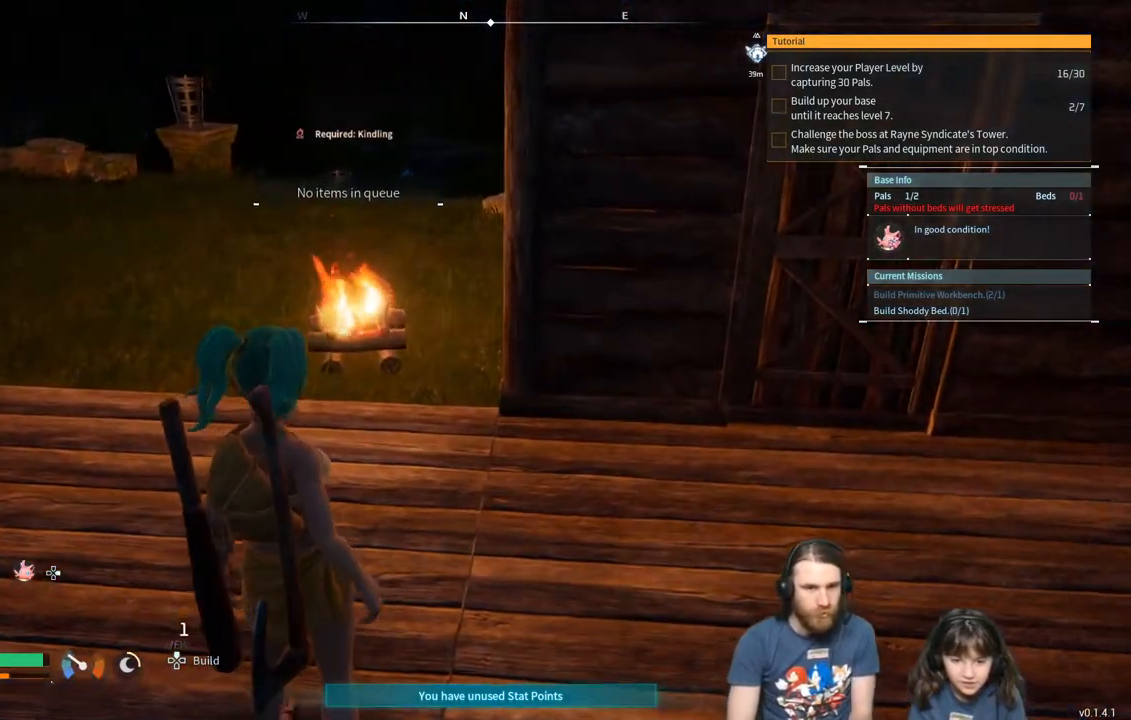
{"buttons": [], "left_stick": "up", "right_stick": "center", "events": []}
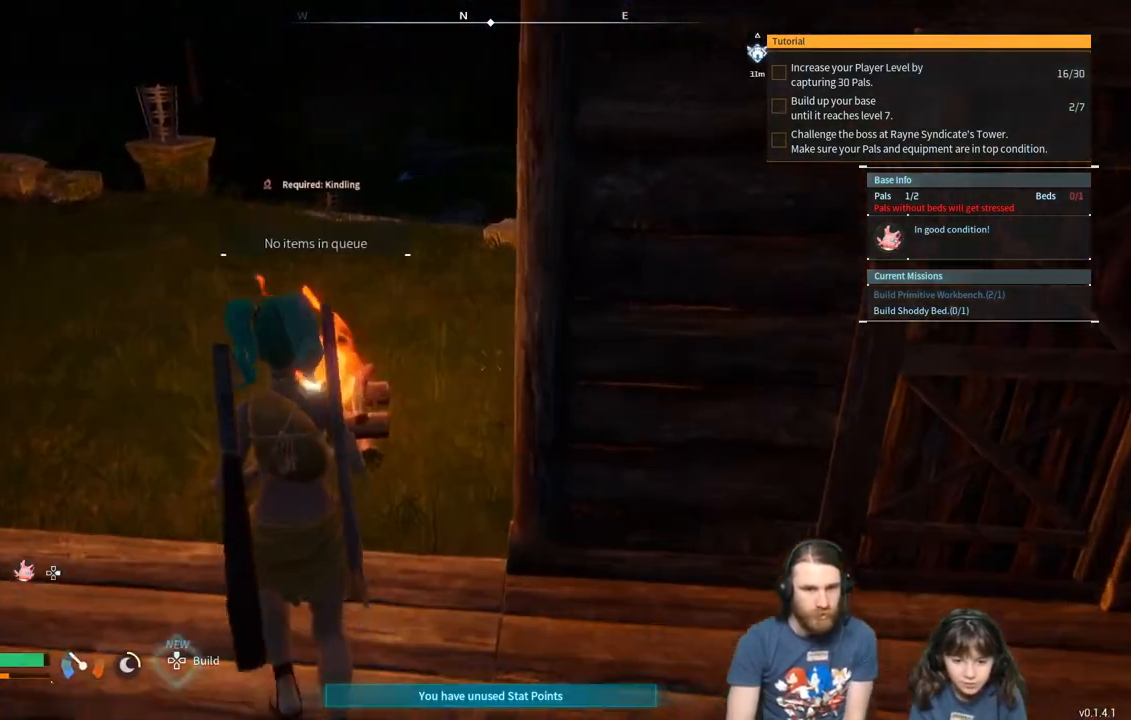
{"buttons": [], "left_stick": "center", "right_stick": "center", "events": [[83, "left_stick", "center"]]}
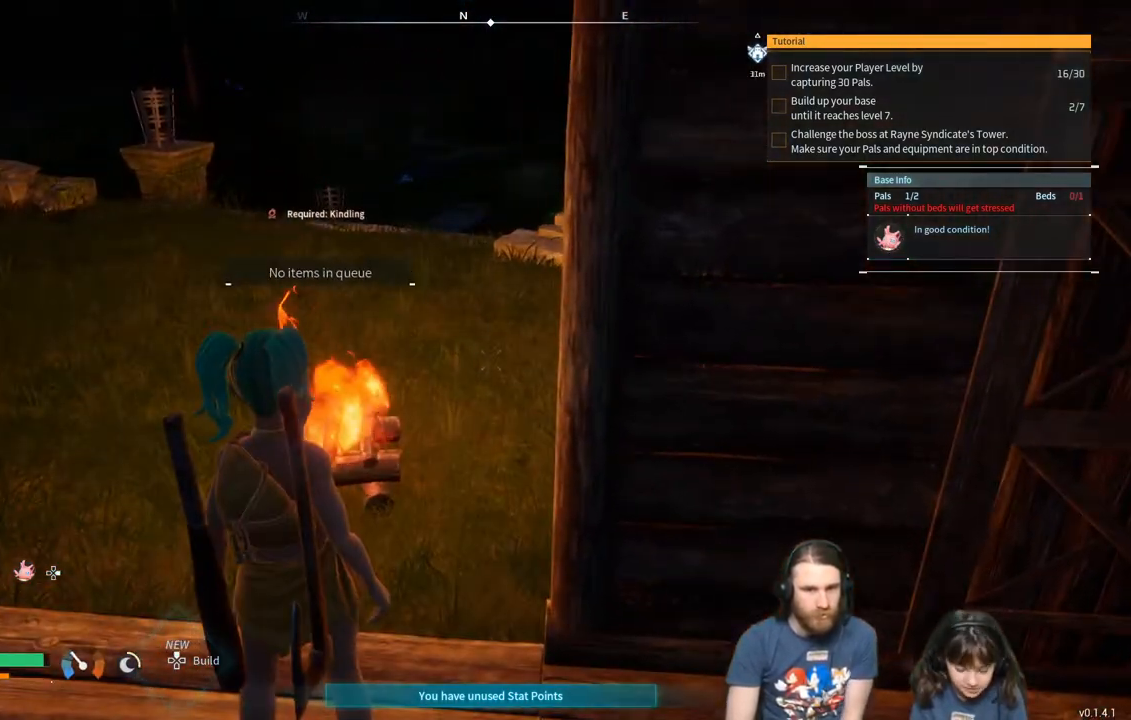
{"buttons": [], "left_stick": "center", "right_stick": "center", "events": []}